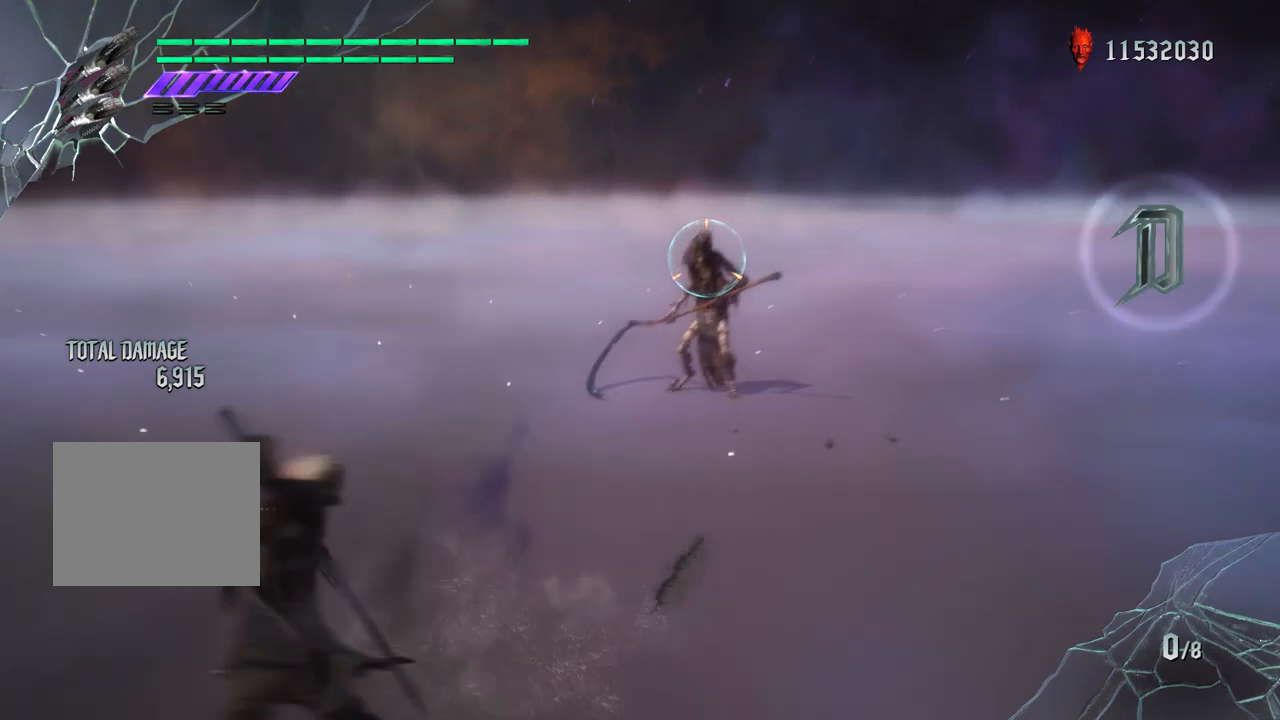
Gameplay with a controller (PlayStation layout); each line is a JSON object with the inputs held at the frame after it. "events" lists button and stick changes between this image and that frame as [ms after this image, input, new state], when the widget could be followed in between. Not read: L3 R3.
{"buttons": ["R1"], "left_stick": "center", "right_stick": "center", "events": []}
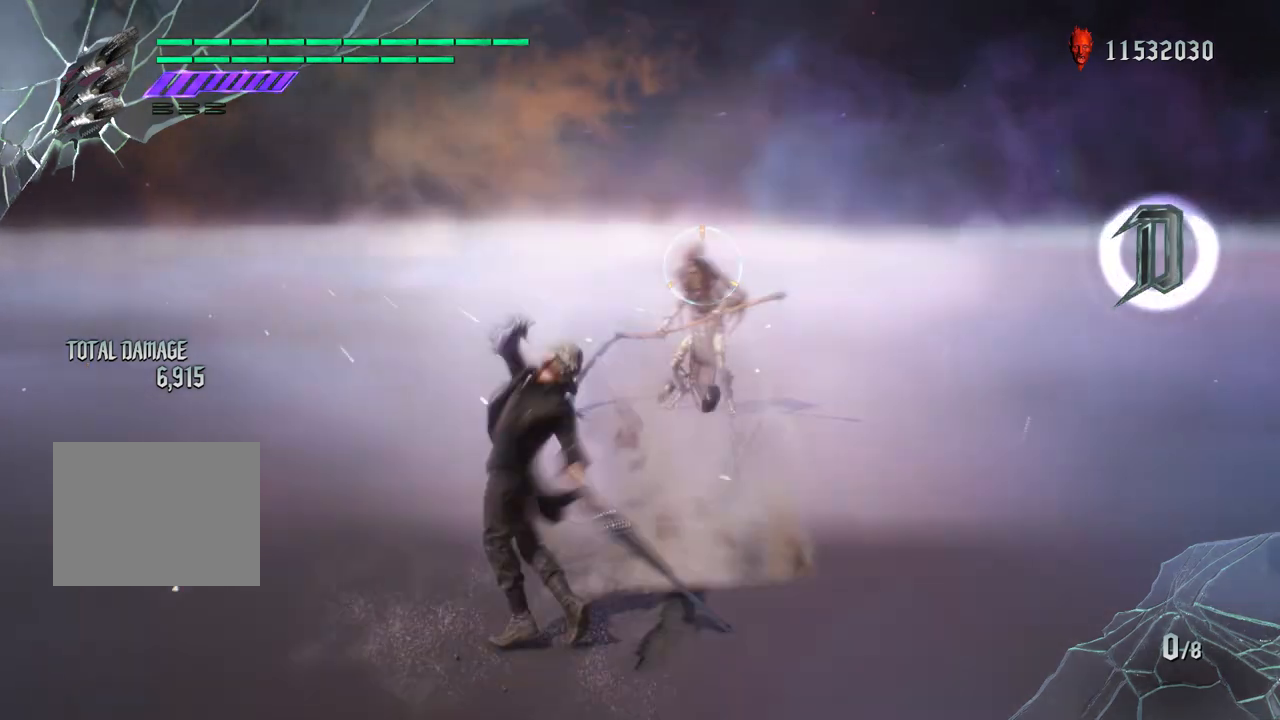
{"buttons": ["R1"], "left_stick": "center", "right_stick": "down-right", "events": [[450, "right_stick", "down-right"]]}
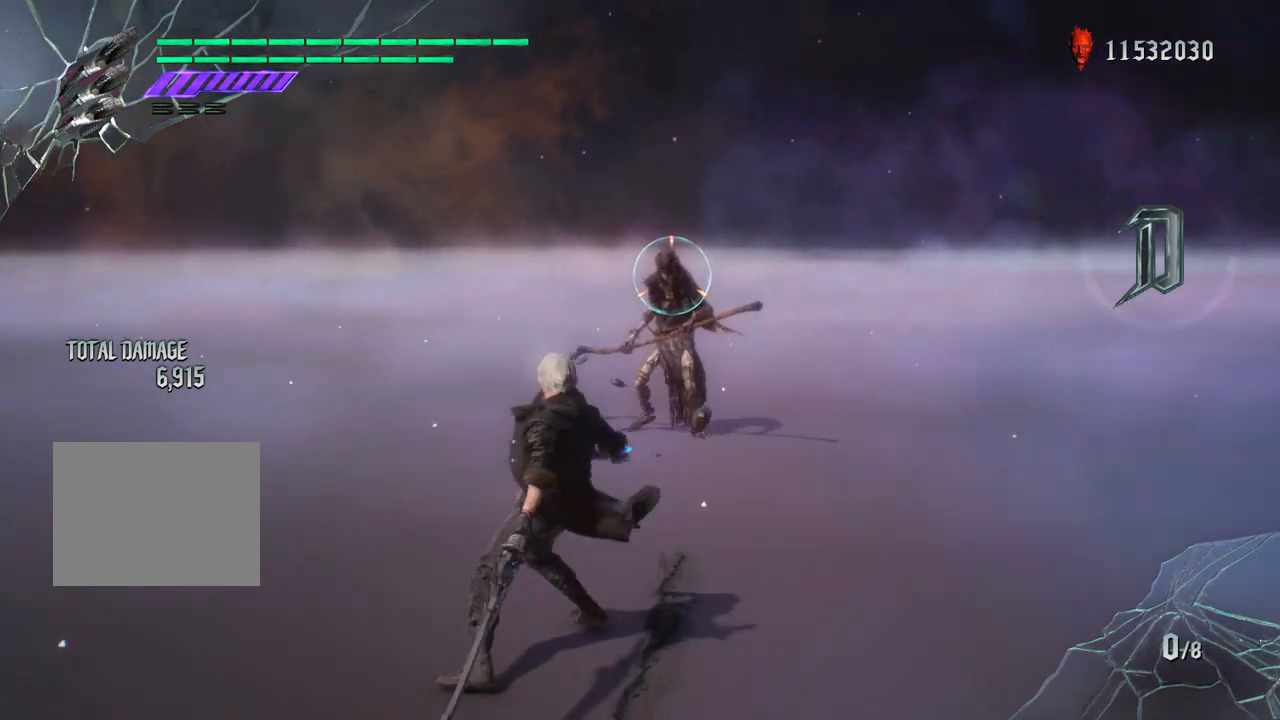
{"buttons": ["R1"], "left_stick": "center", "right_stick": "center", "events": [[150, "right_stick", "center"]]}
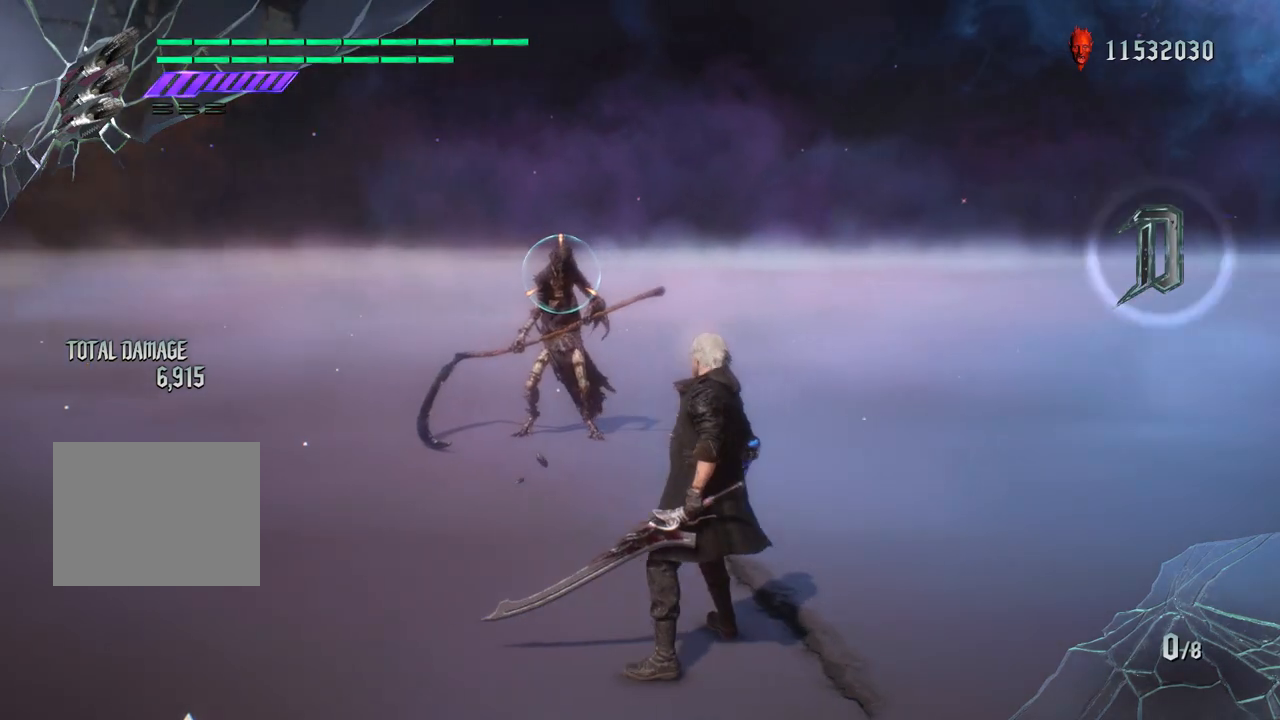
{"buttons": ["R1"], "left_stick": "center", "right_stick": "center", "events": []}
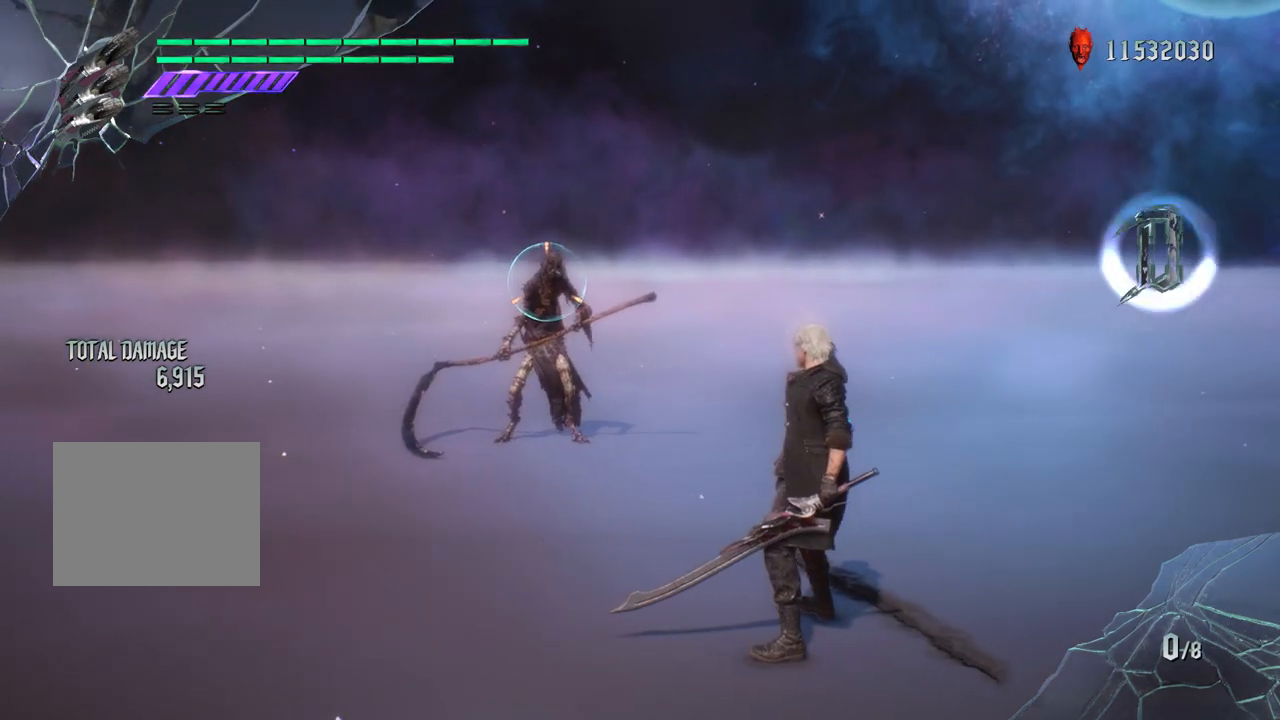
{"buttons": ["R1"], "left_stick": "center", "right_stick": "center", "events": []}
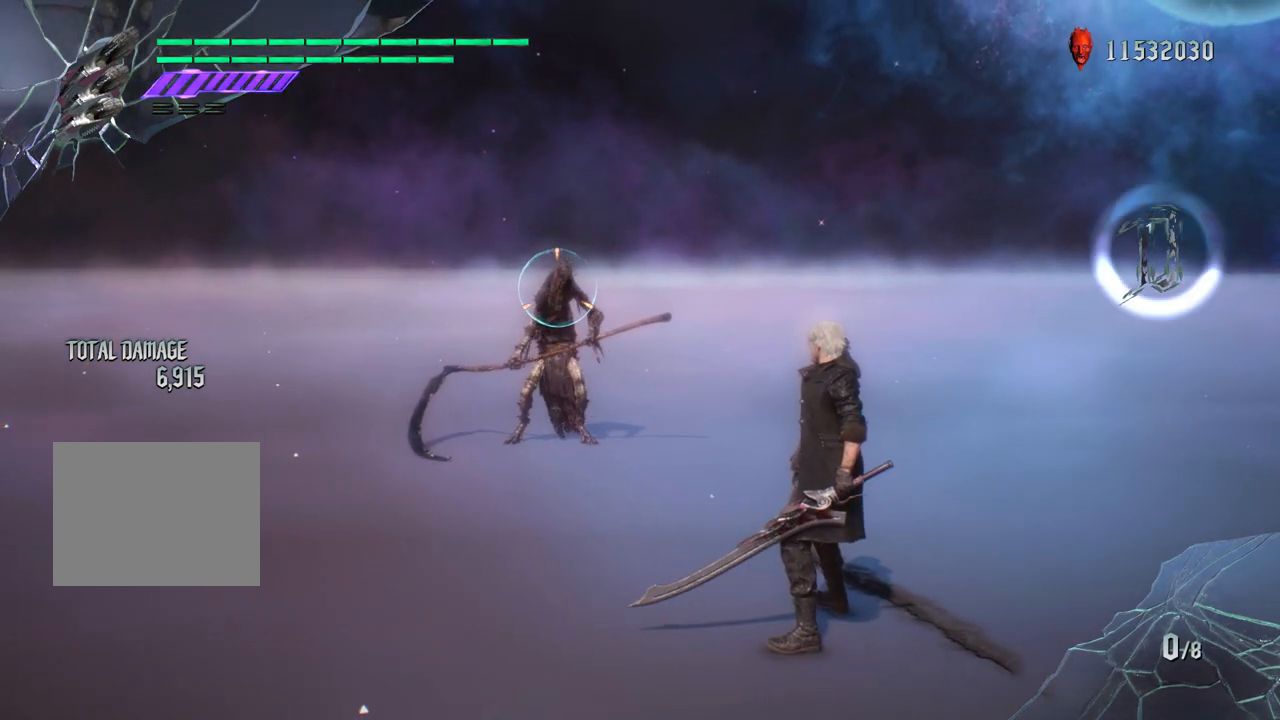
{"buttons": ["R1"], "left_stick": "center", "right_stick": "center", "events": []}
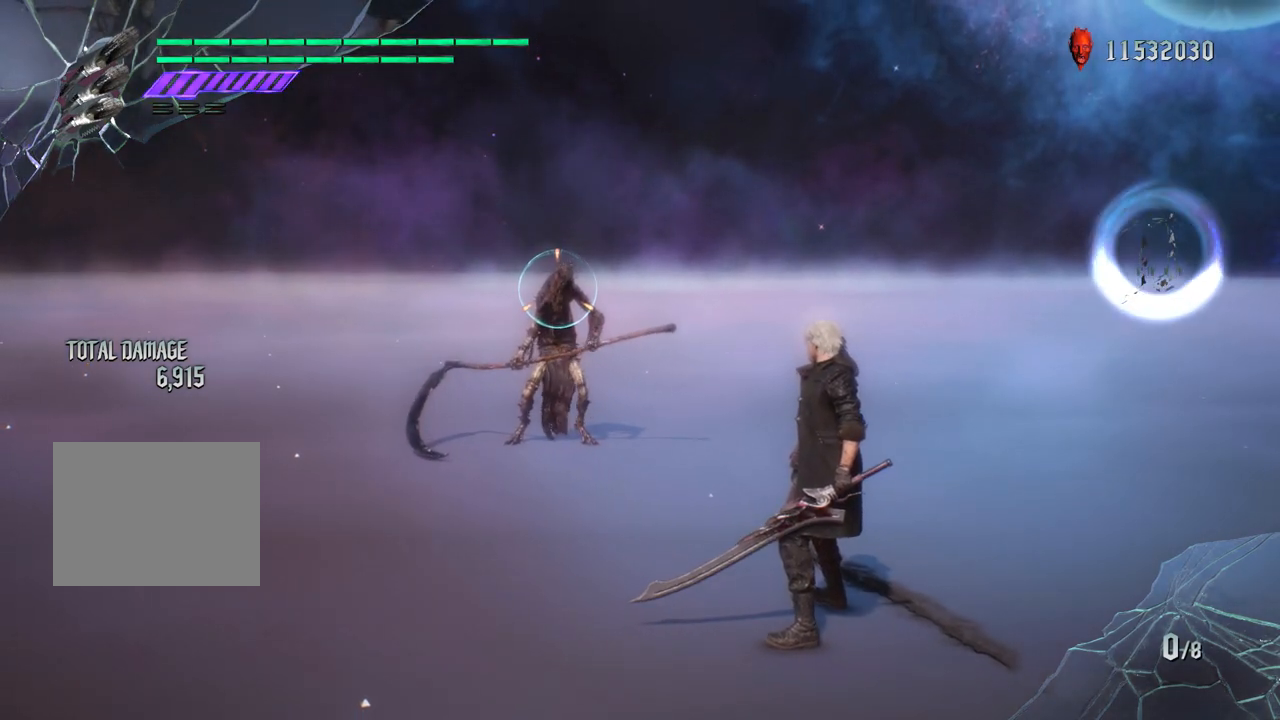
{"buttons": ["R1"], "left_stick": "center", "right_stick": "center", "events": []}
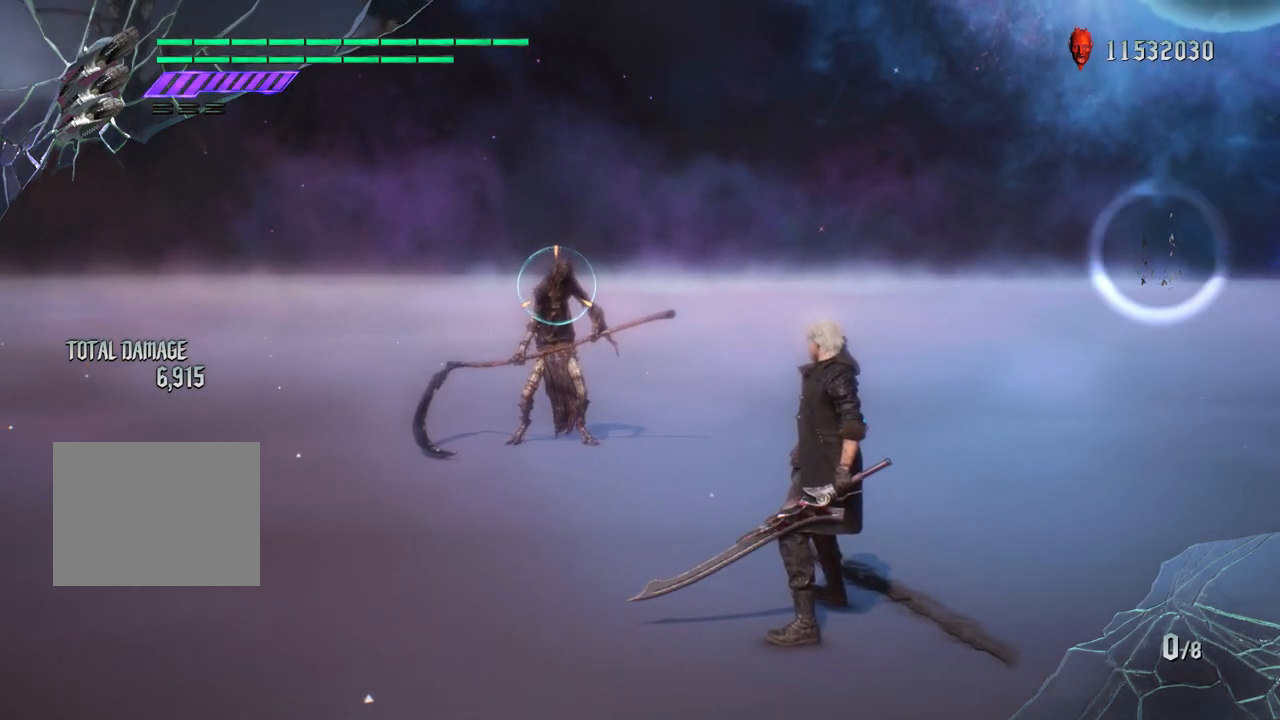
{"buttons": ["R1"], "left_stick": "up", "right_stick": "center", "events": [[217, "left_stick", "down"], [350, "left_stick", "up"], [400, "TRIANGLE", "down"], [500, "TRIANGLE", "up"]]}
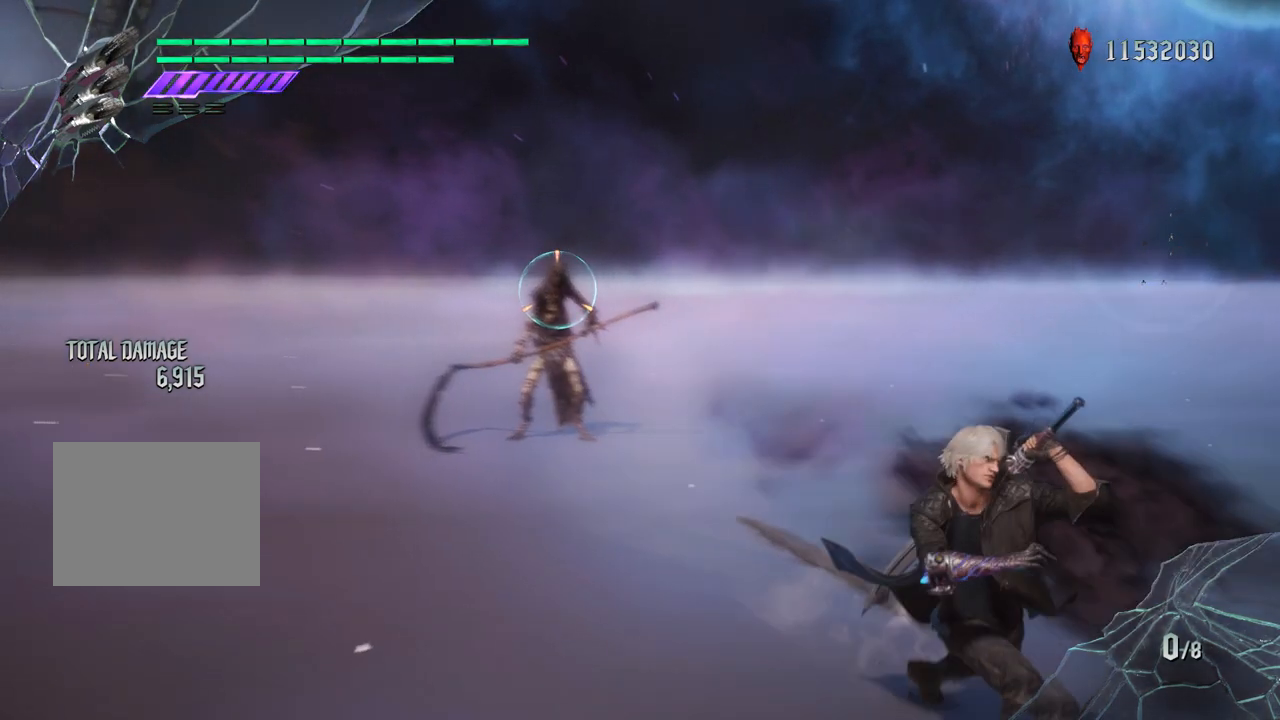
{"buttons": ["CROSS", "R1"], "left_stick": "center", "right_stick": "center", "events": [[17, "left_stick", "center"], [100, "CROSS", "down"]]}
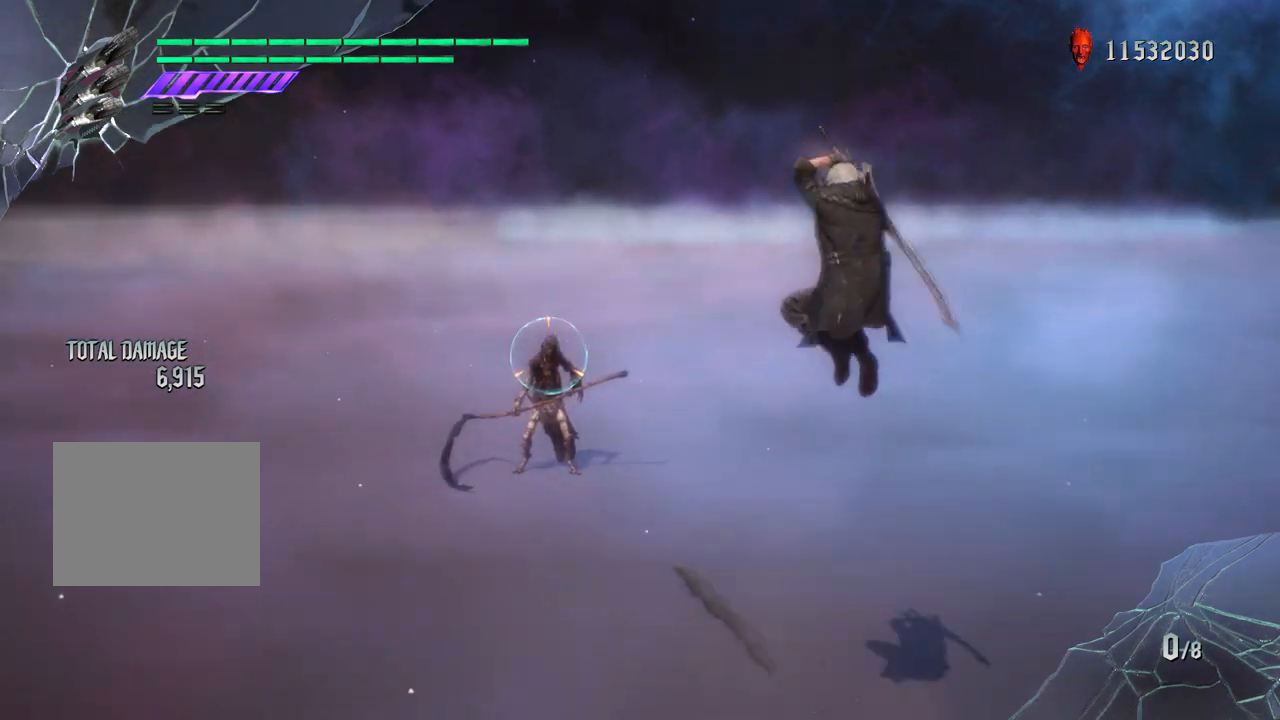
{"buttons": ["R1"], "left_stick": "center", "right_stick": "center", "events": [[50, "CROSS", "up"]]}
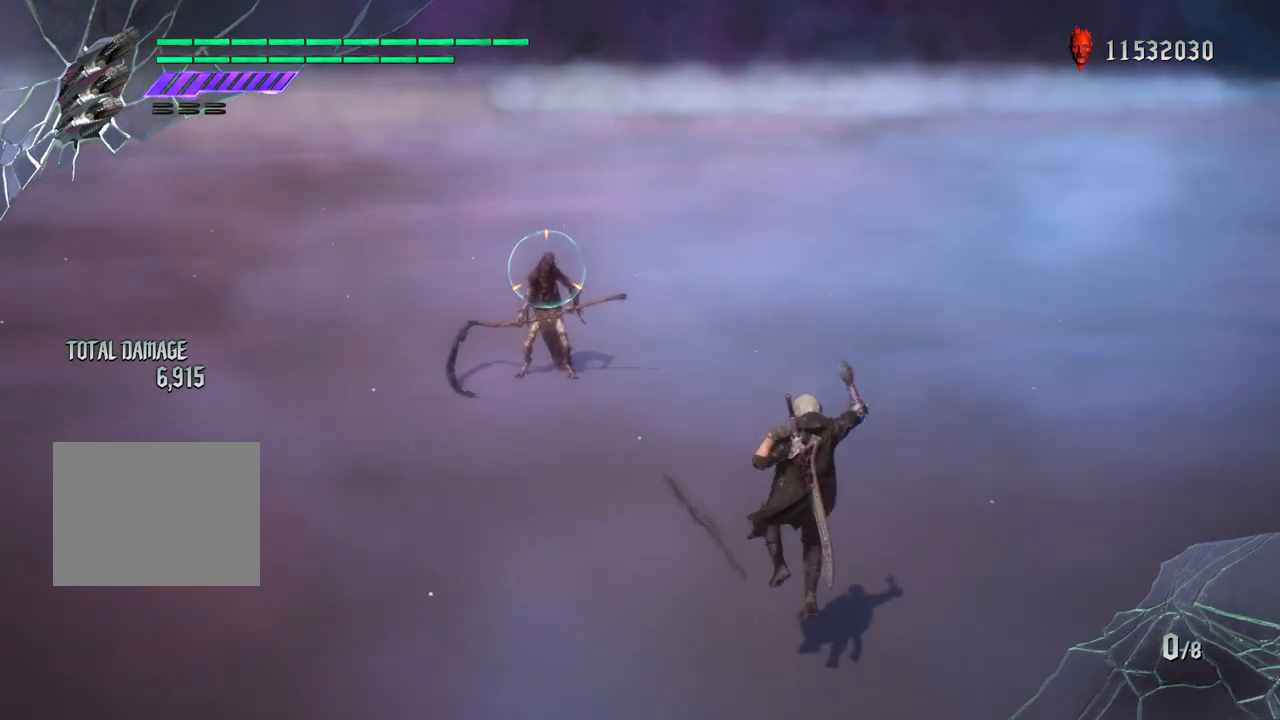
{"buttons": ["R1"], "left_stick": "center", "right_stick": "center", "events": []}
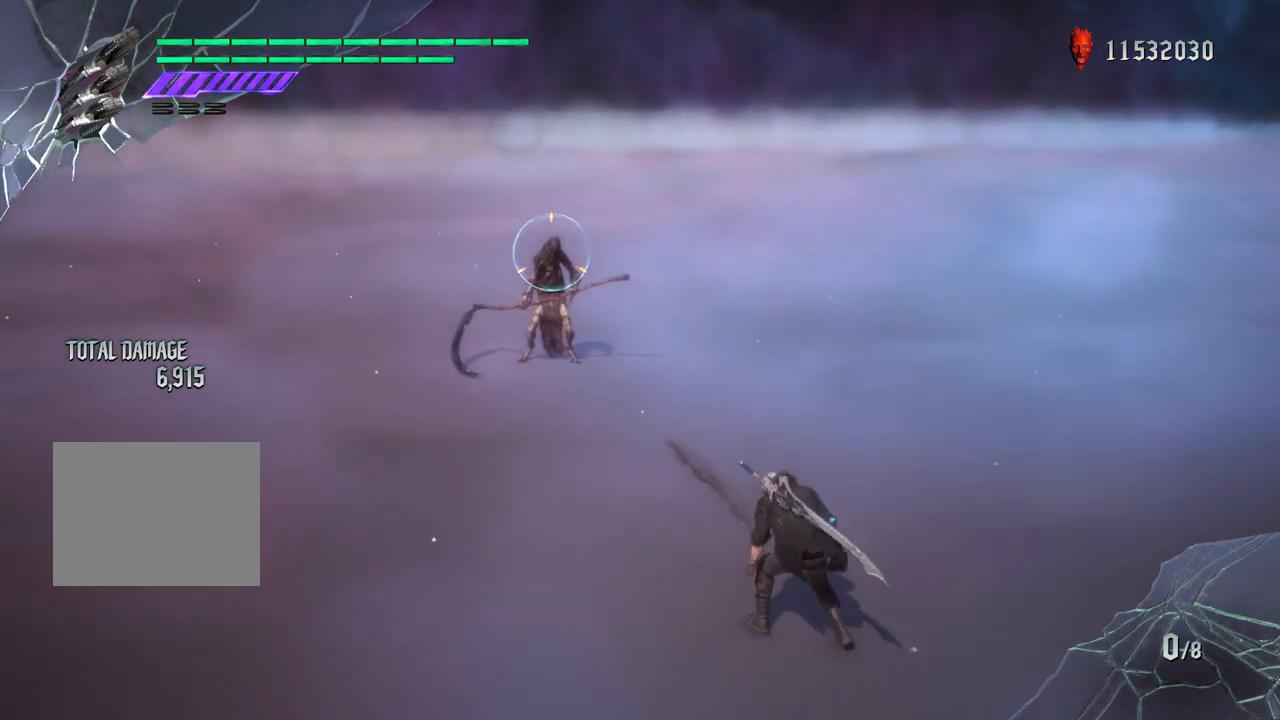
{"buttons": ["R1"], "left_stick": "center", "right_stick": "center", "events": []}
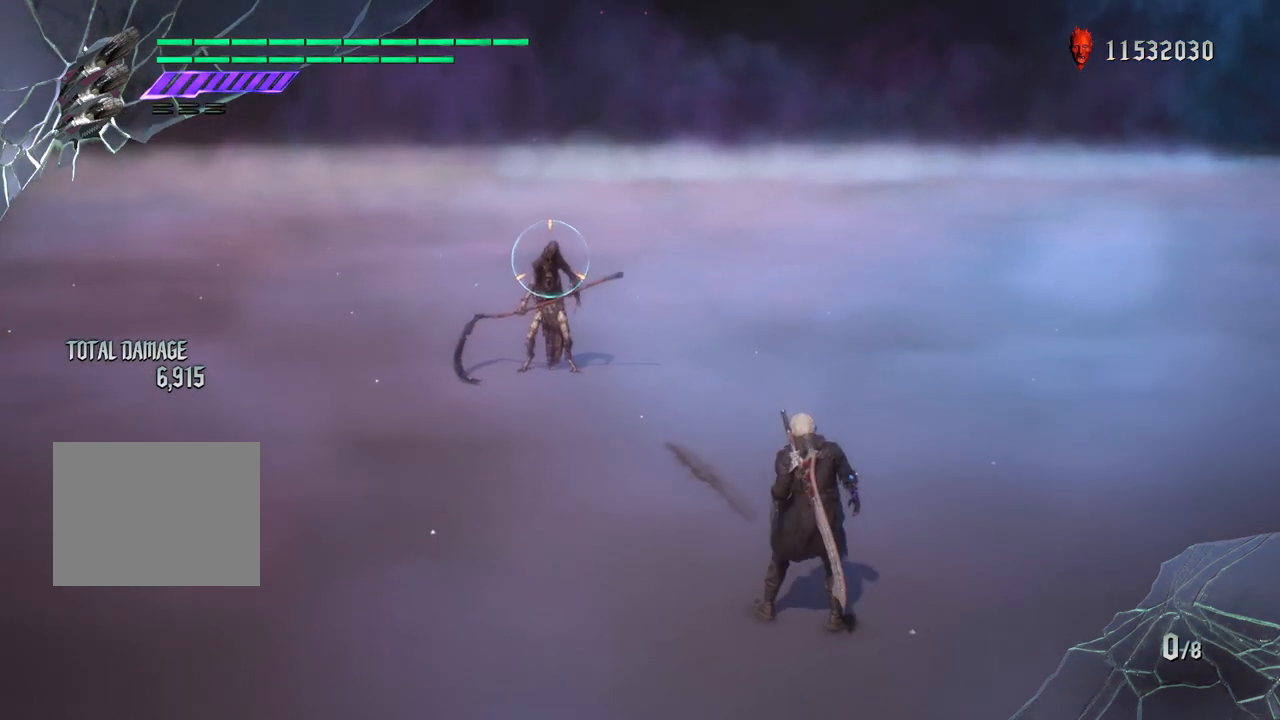
{"buttons": ["R1"], "left_stick": "center", "right_stick": "center", "events": []}
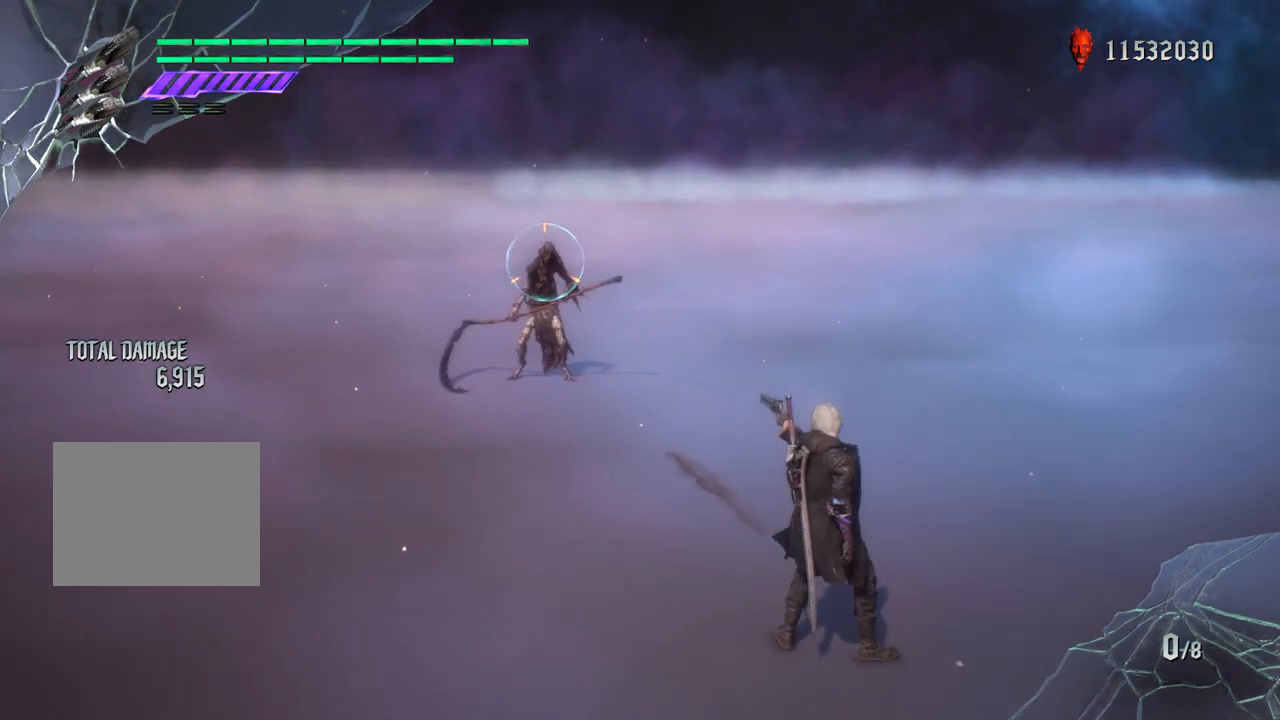
{"buttons": ["R1"], "left_stick": "up", "right_stick": "center", "events": [[33, "left_stick", "up"]]}
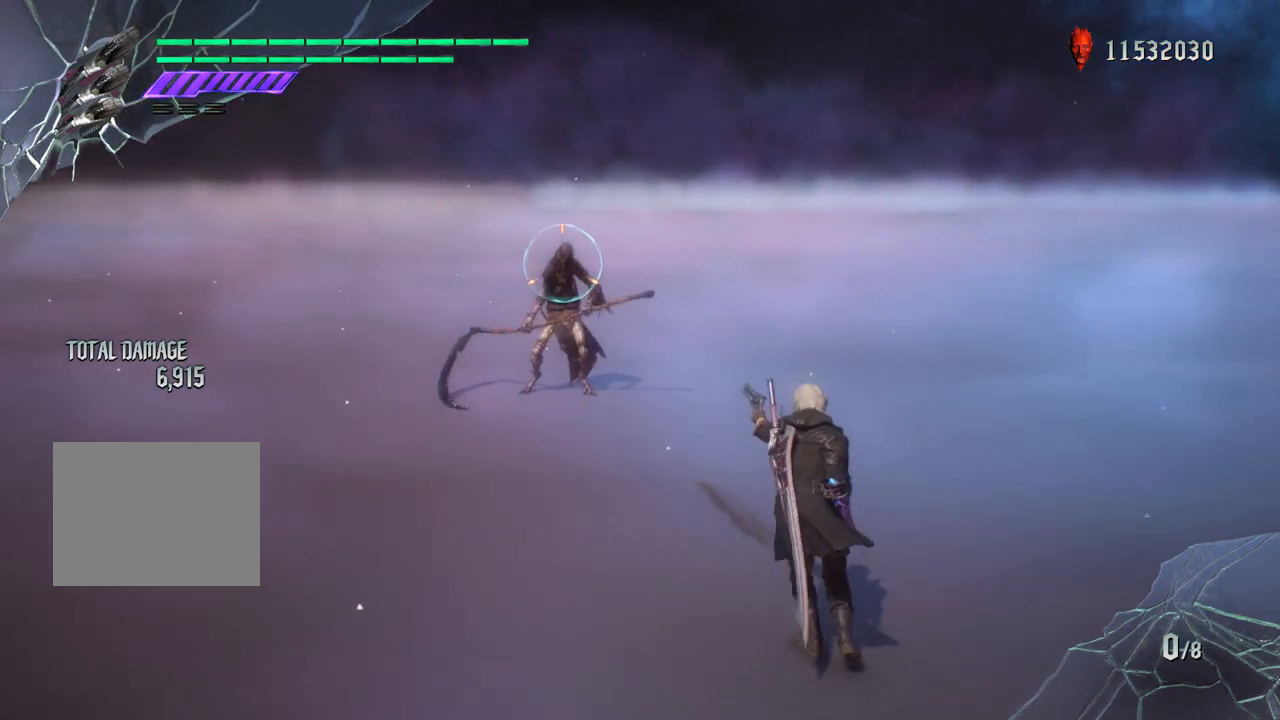
{"buttons": ["R1"], "left_stick": "center", "right_stick": "center", "events": [[83, "left_stick", "center"], [183, "right_stick", "down-left"], [367, "right_stick", "center"]]}
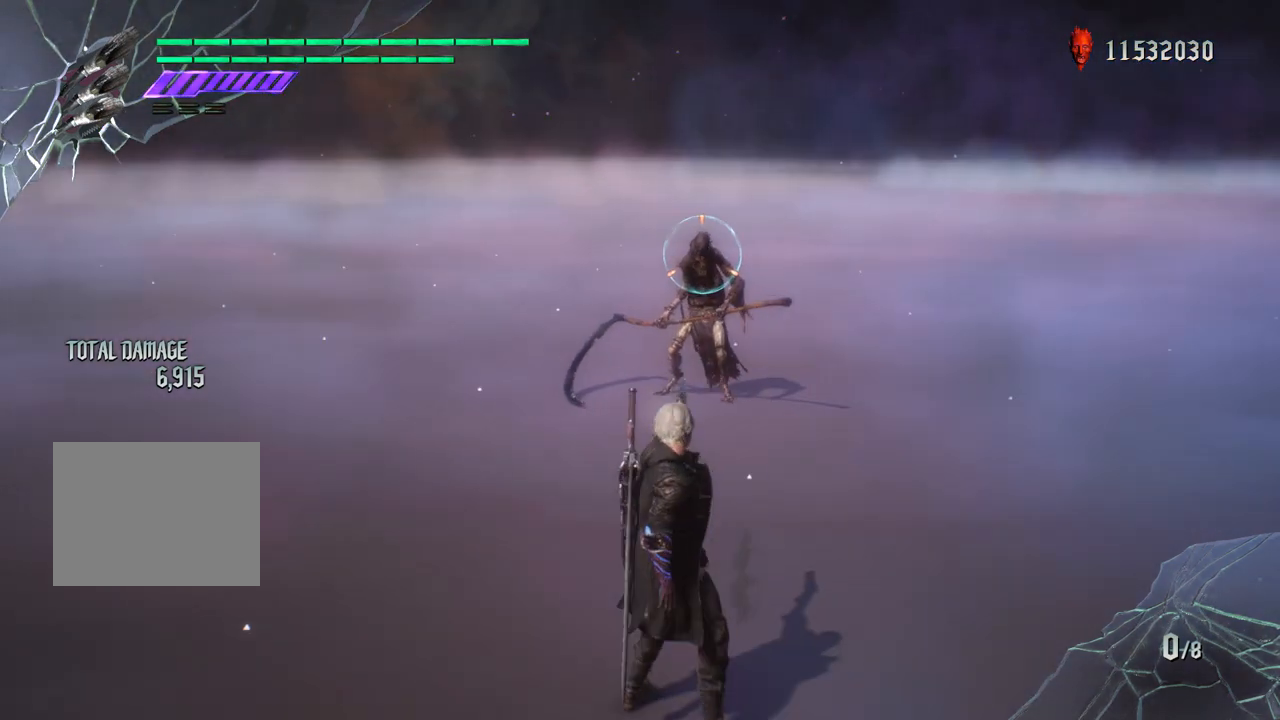
{"buttons": ["R1"], "left_stick": "center", "right_stick": "center", "events": []}
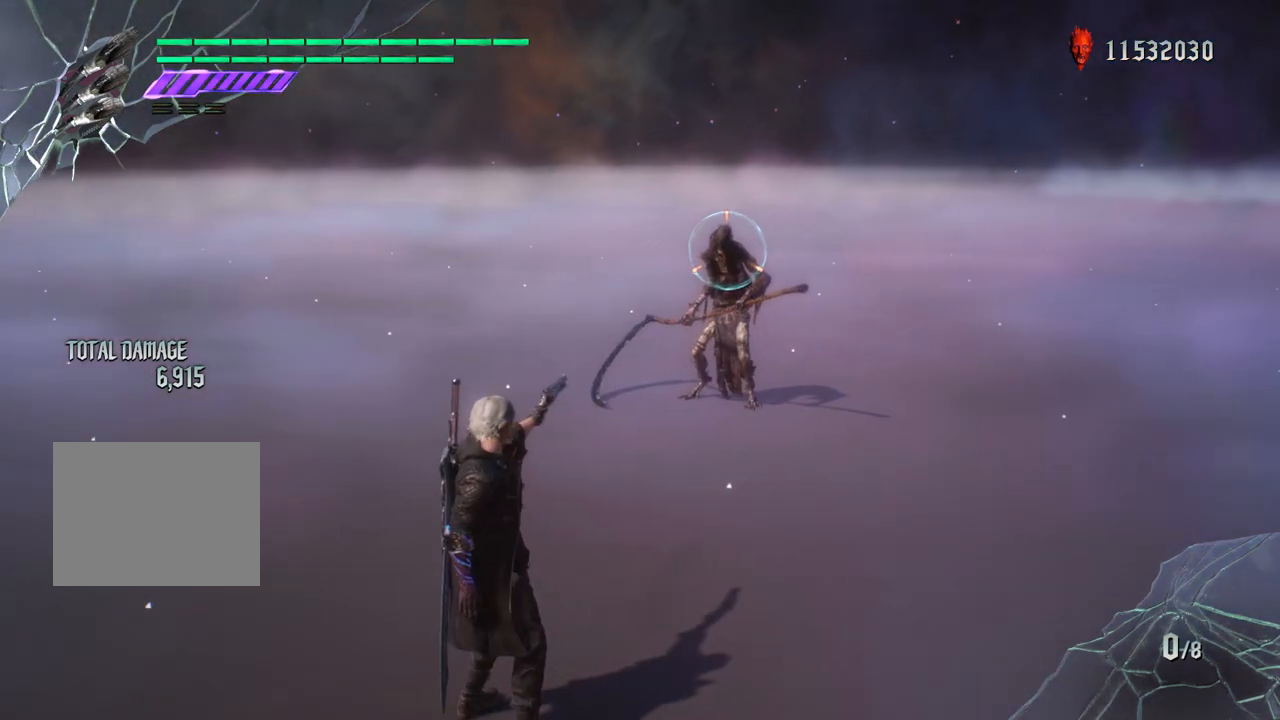
{"buttons": ["R1"], "left_stick": "center", "right_stick": "center", "events": []}
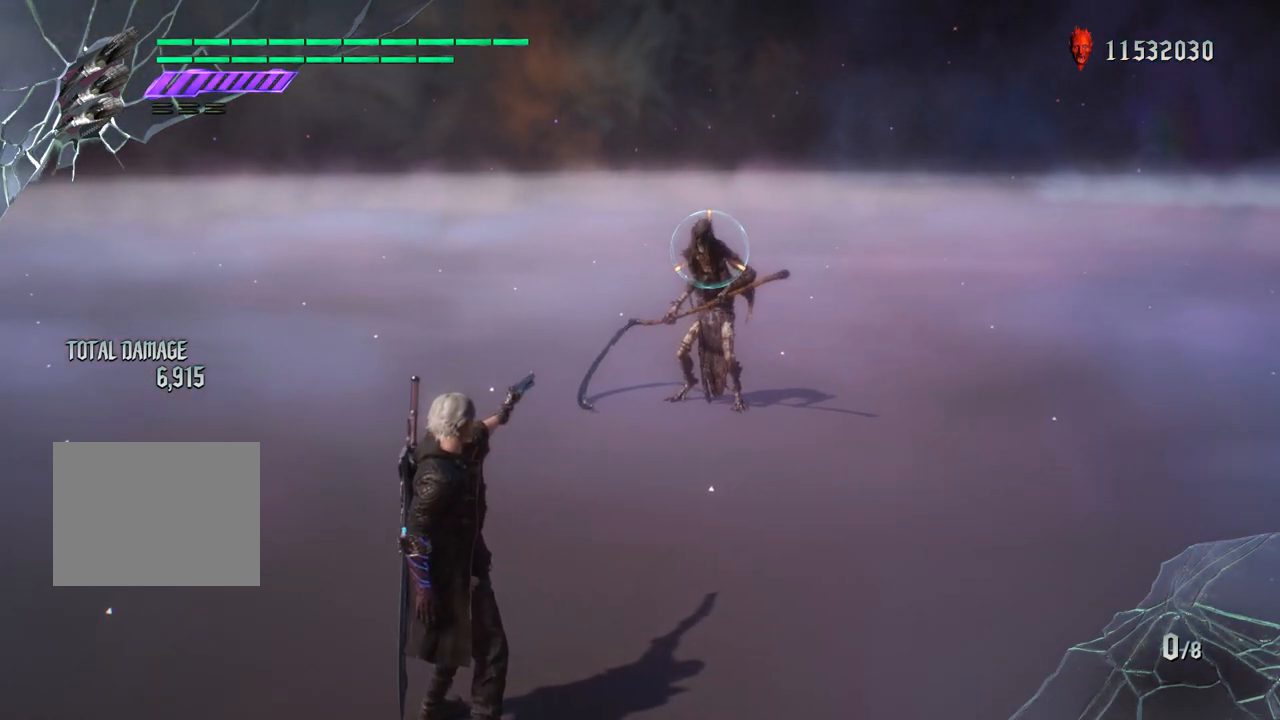
{"buttons": ["R1"], "left_stick": "center", "right_stick": "center", "events": []}
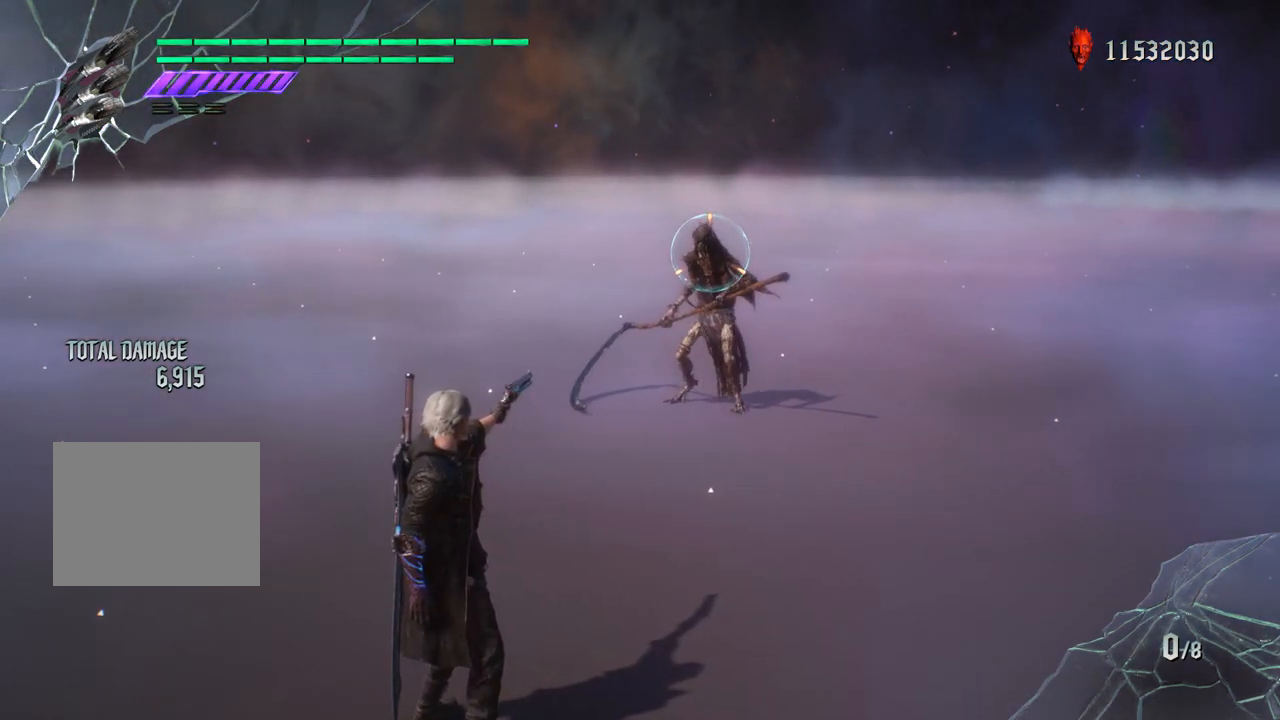
{"buttons": ["R1"], "left_stick": "center", "right_stick": "center", "events": []}
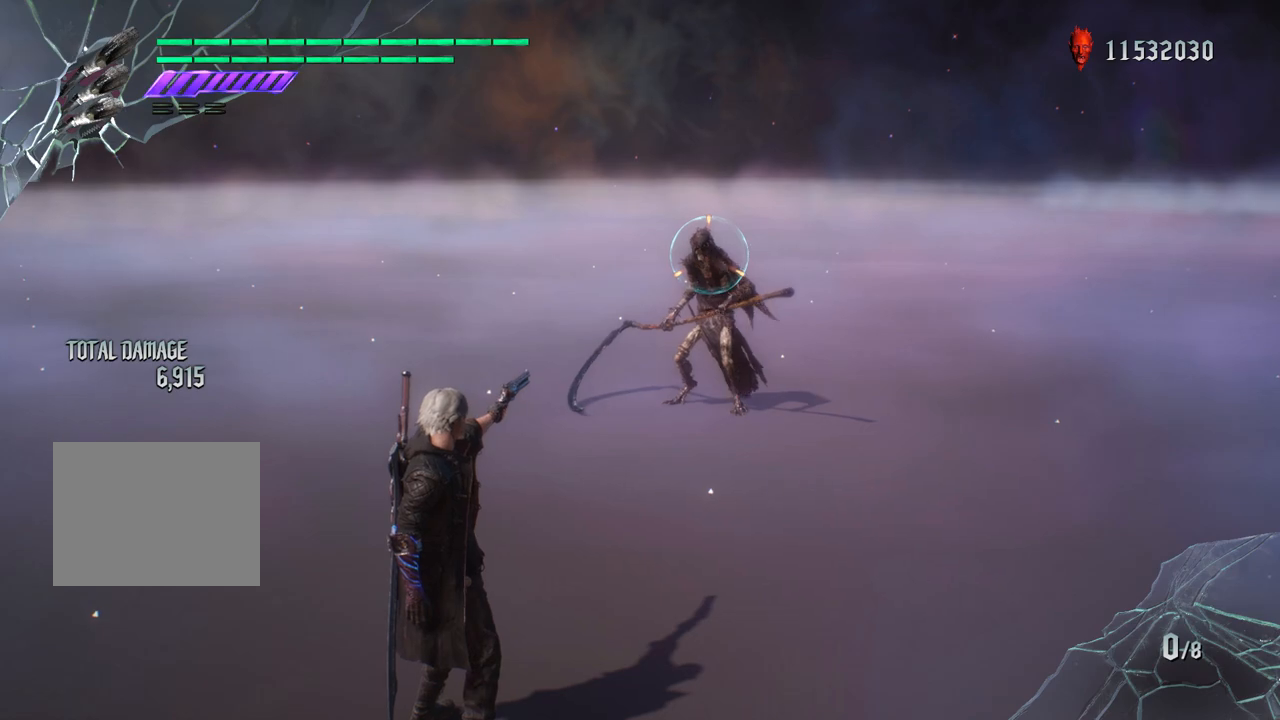
{"buttons": ["R1"], "left_stick": "down", "right_stick": "center", "events": [[400, "left_stick", "down"]]}
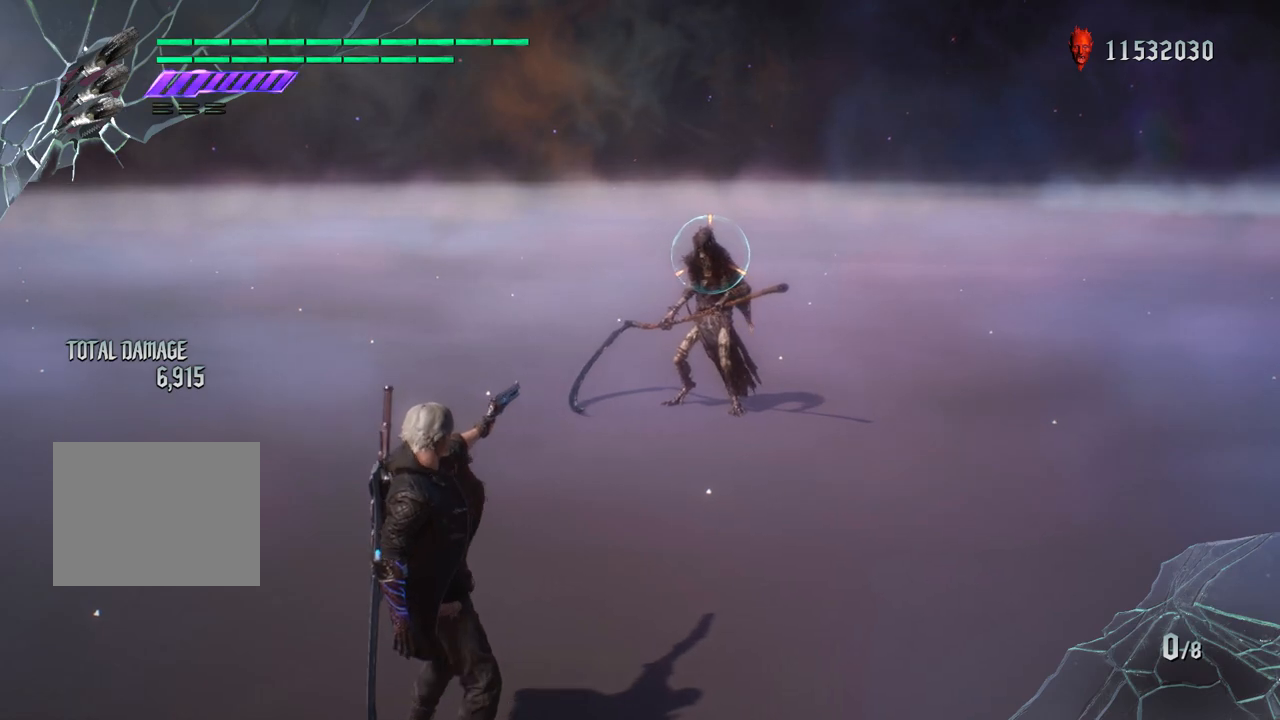
{"buttons": ["CROSS", "R1"], "left_stick": "down-right", "right_stick": "center", "events": [[33, "left_stick", "up"], [100, "TRIANGLE", "down"], [150, "left_stick", "center"], [200, "TRIANGLE", "up"], [333, "left_stick", "down-right"], [383, "CROSS", "down"]]}
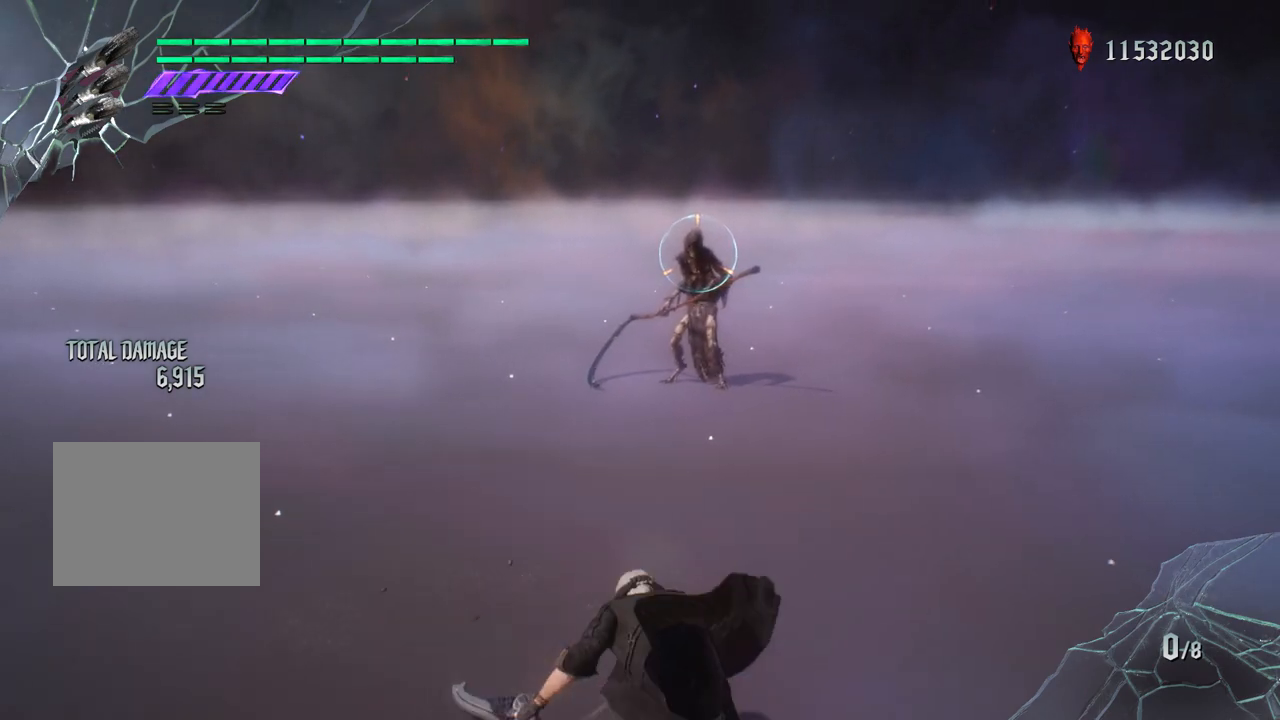
{"buttons": ["R1"], "left_stick": "down", "right_stick": "center", "events": [[17, "left_stick", "center"], [50, "CROSS", "up"], [483, "left_stick", "down"]]}
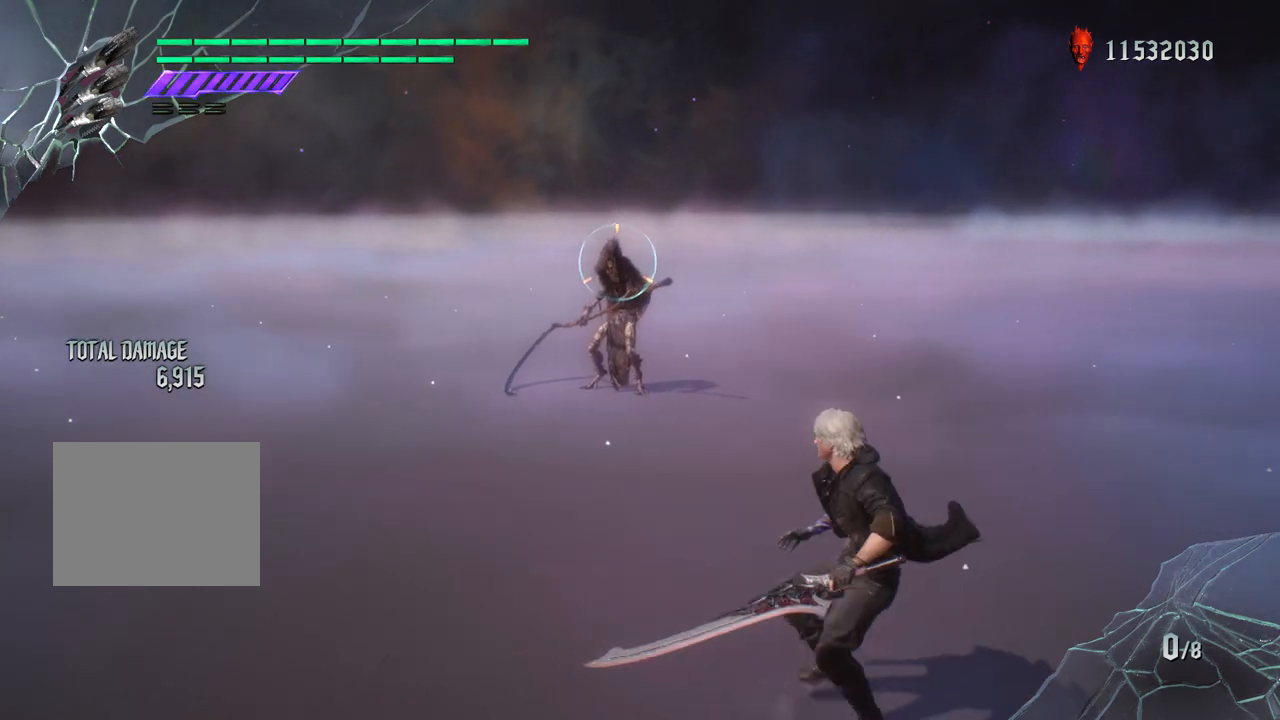
{"buttons": ["CROSS", "R1"], "left_stick": "left", "right_stick": "center", "events": [[117, "left_stick", "up"], [183, "TRIANGLE", "down"], [233, "left_stick", "left"], [267, "TRIANGLE", "up"], [383, "CROSS", "down"]]}
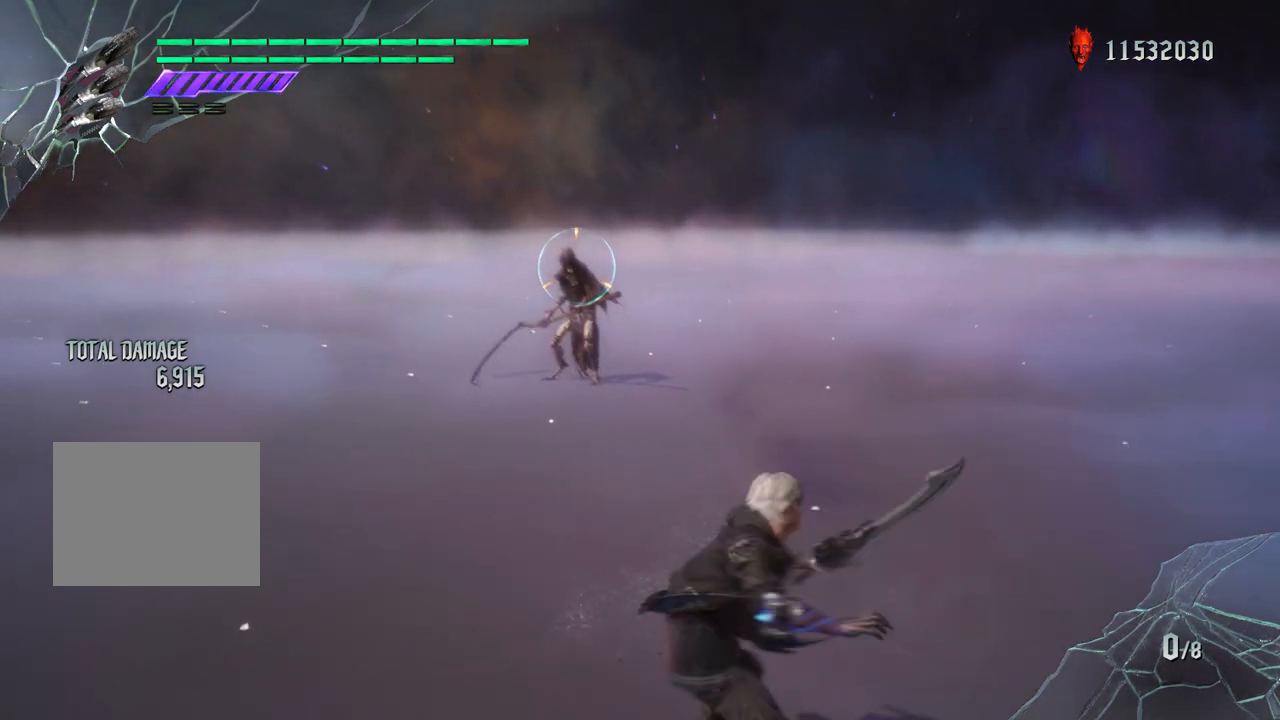
{"buttons": ["R1"], "left_stick": "center", "right_stick": "center", "events": [[50, "left_stick", "center"], [83, "CROSS", "up"]]}
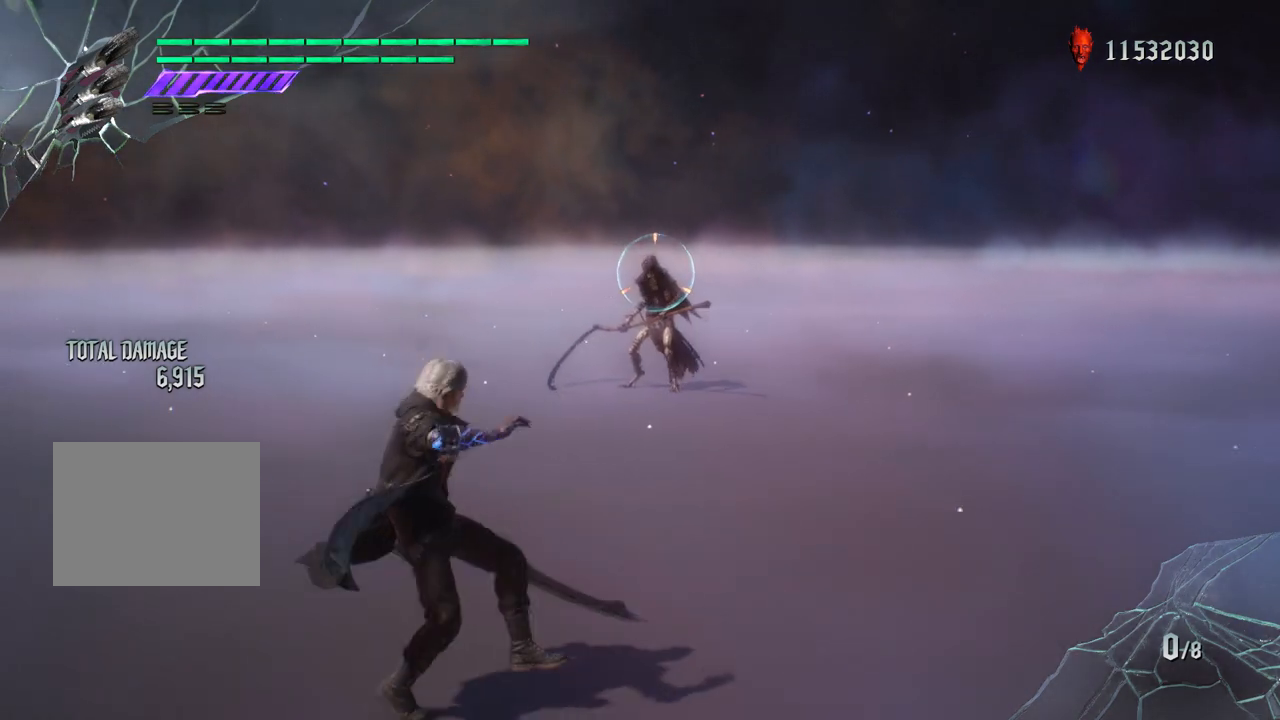
{"buttons": ["R1"], "left_stick": "down-right", "right_stick": "center", "events": [[83, "left_stick", "down"], [217, "left_stick", "up"], [250, "TRIANGLE", "down"], [317, "left_stick", "down-right"], [367, "TRIANGLE", "up"]]}
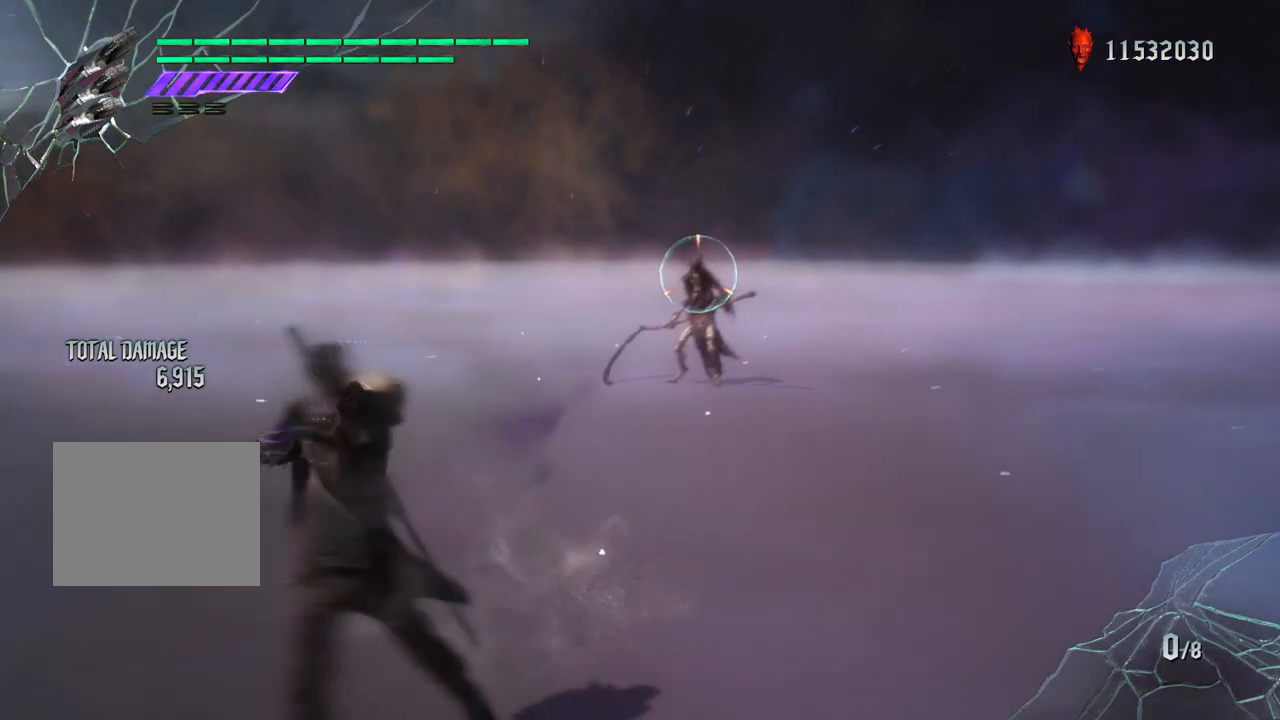
{"buttons": ["R1"], "left_stick": "center", "right_stick": "center", "events": [[50, "CROSS", "down"], [167, "left_stick", "center"], [217, "CROSS", "up"]]}
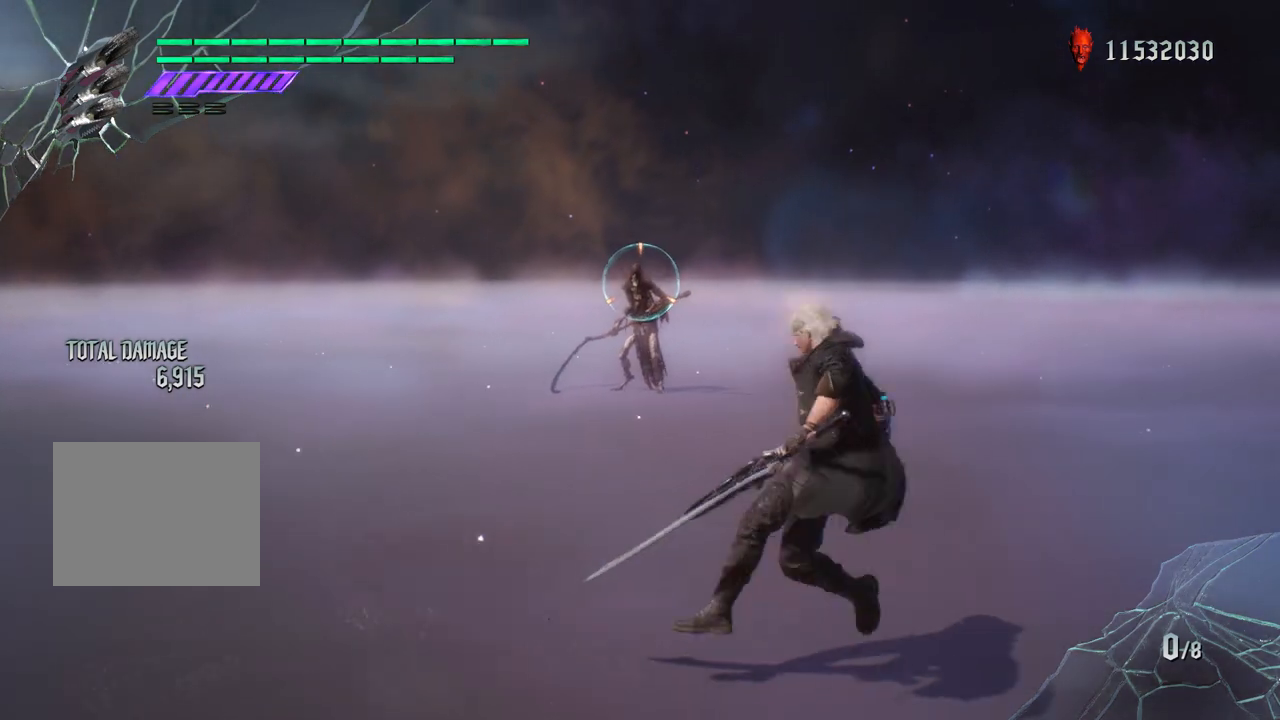
{"buttons": [], "left_stick": "up", "right_stick": "center", "events": [[83, "left_stick", "up"], [117, "R1", "up"], [167, "CROSS", "down"], [333, "CROSS", "up"]]}
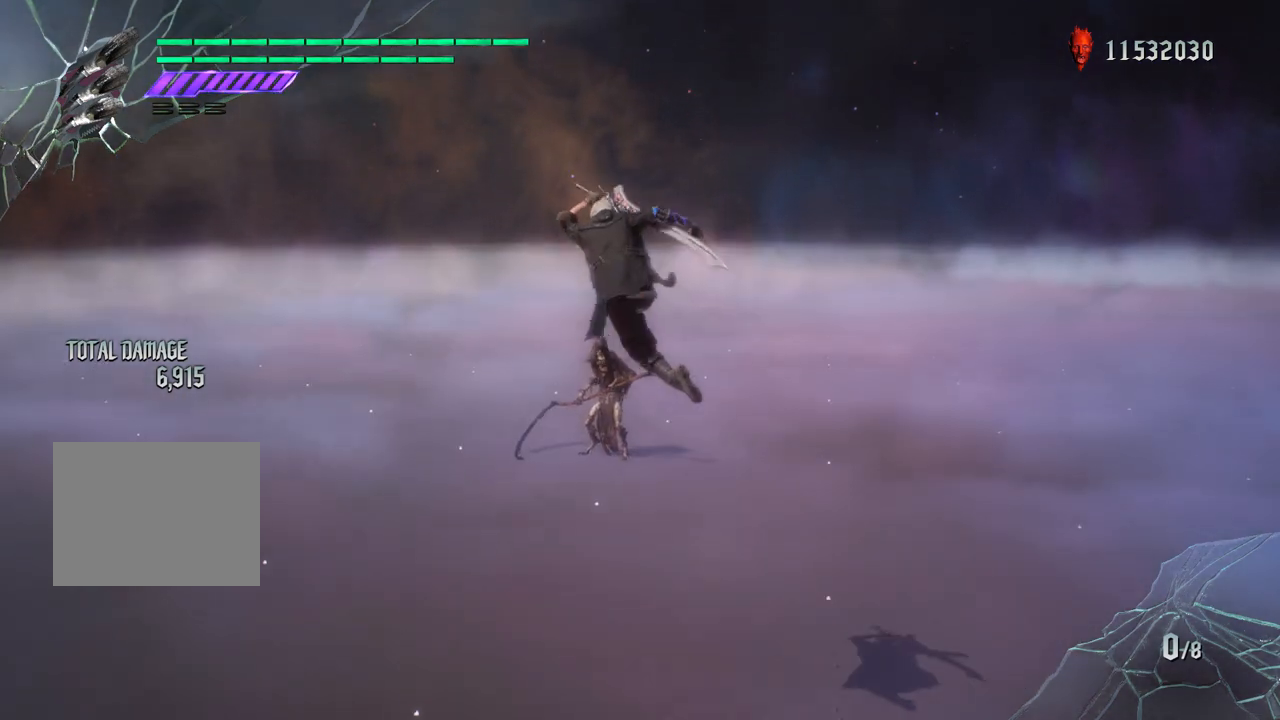
{"buttons": [], "left_stick": "up", "right_stick": "center", "events": [[350, "right_stick", "up"], [467, "right_stick", "center"]]}
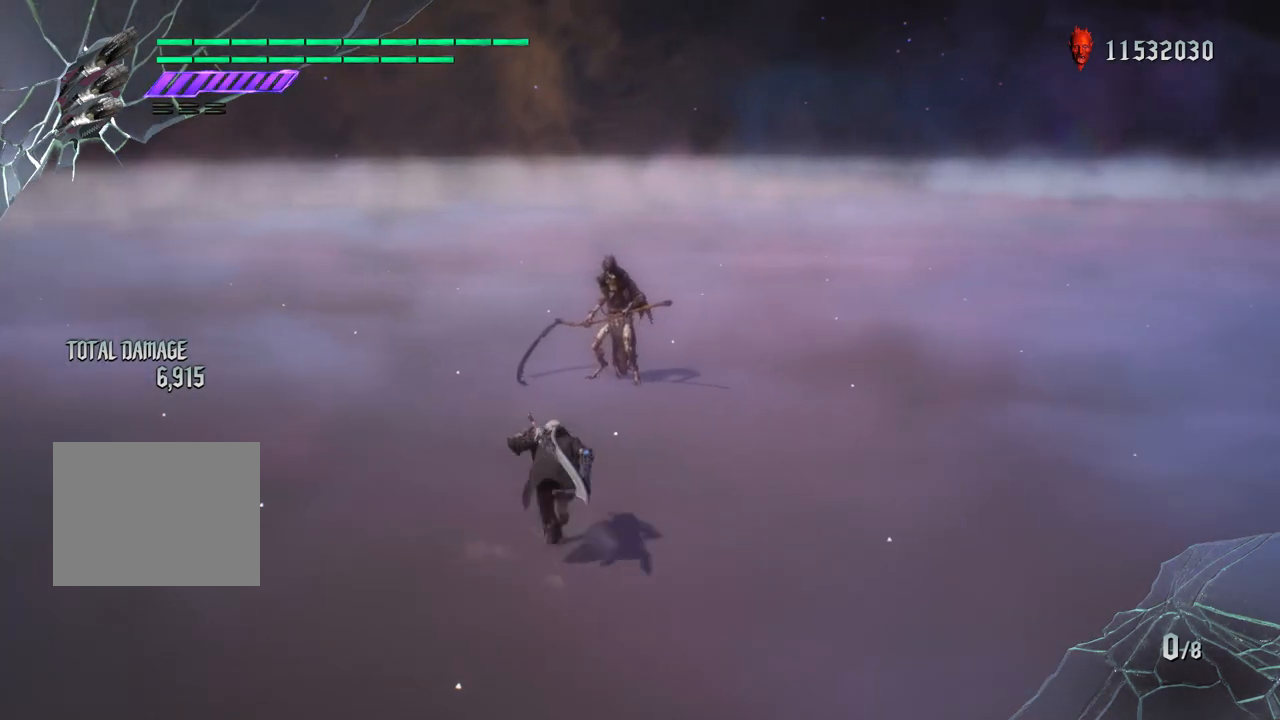
{"buttons": ["R1"], "left_stick": "center", "right_stick": "down-right", "events": [[50, "R1", "down"], [300, "left_stick", "center"], [483, "right_stick", "down-right"]]}
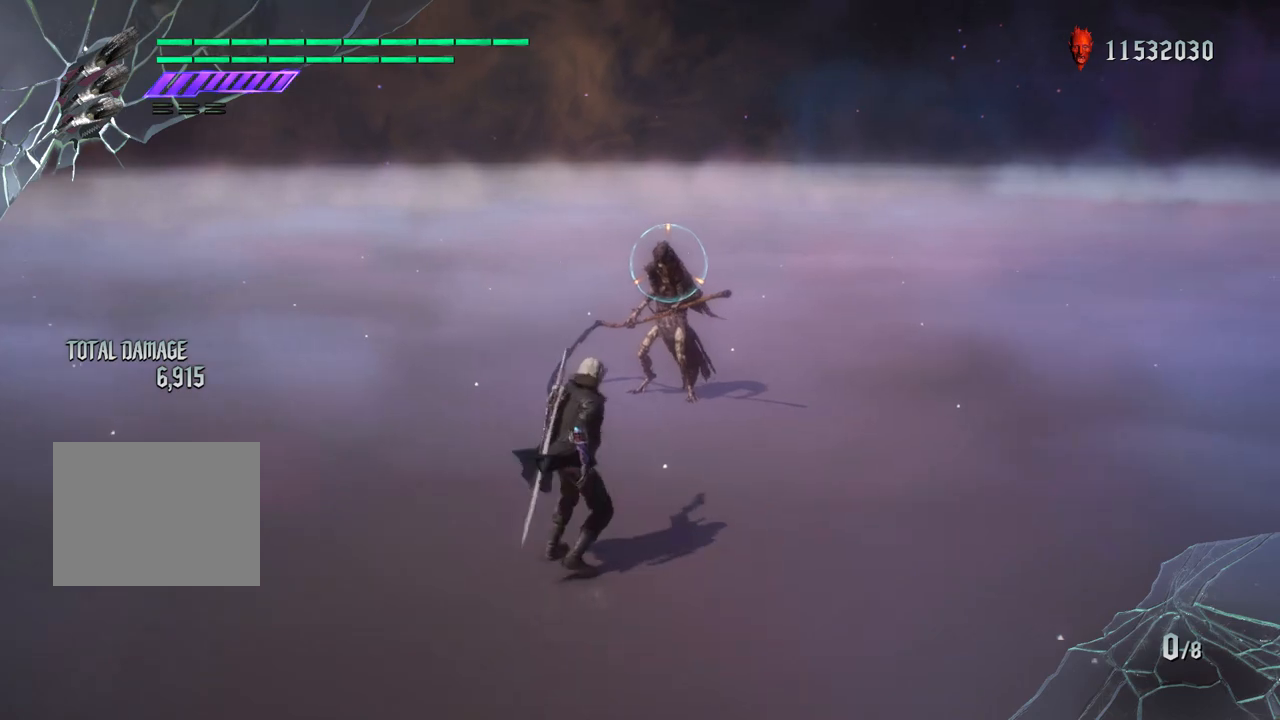
{"buttons": ["R1"], "left_stick": "center", "right_stick": "center", "events": [[200, "right_stick", "up"], [267, "right_stick", "center"]]}